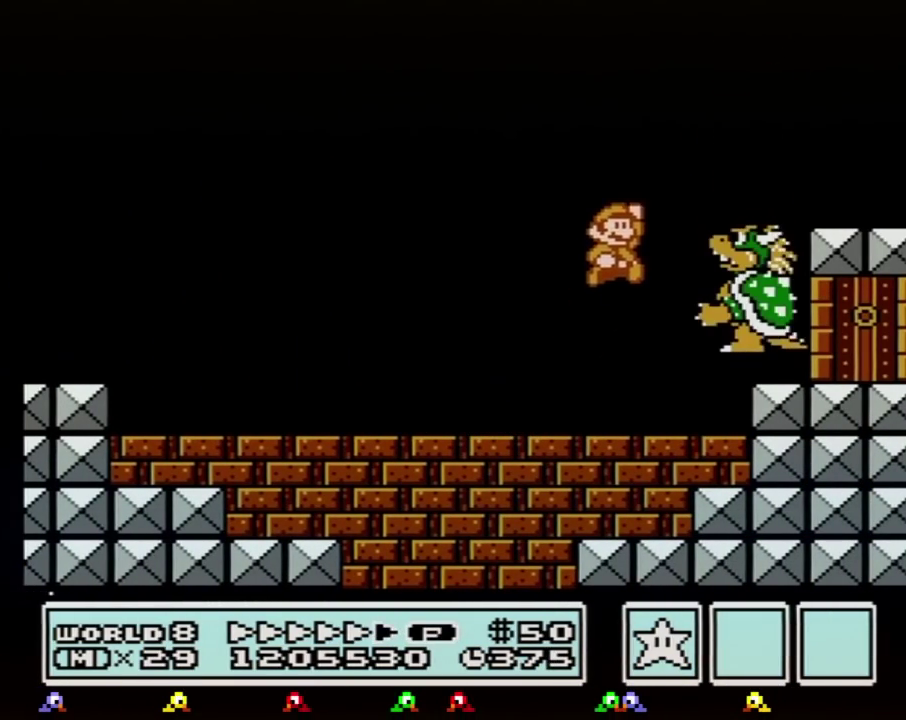
Gameplay with a controller (Nintendo layout); each line is a JSON object with the inputs held at the frame after it. "events" lists button and stick changes between this image and that frame as [ms after this image, input, new state], when the widget could be followed in between. Not read: L3 R3.
{"buttons": ["DPAD_LEFT"], "events": [[33, "B", "up"], [116, "B", "down"], [217, "B", "up"], [283, "B", "down"], [400, "DPAD_RIGHT", "up"], [433, "DPAD_LEFT", "down"], [467, "A", "up"], [500, "B", "up"]]}
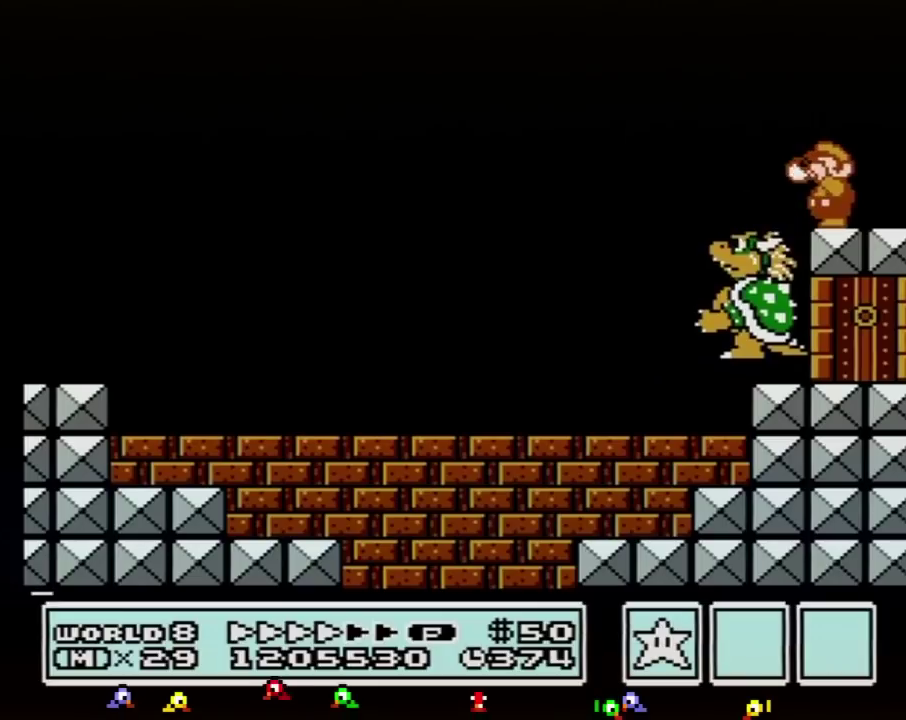
{"buttons": ["B"], "events": [[50, "B", "down"], [117, "B", "up"], [184, "B", "down"], [250, "B", "up"], [300, "B", "down"], [401, "B", "up"], [467, "B", "down"], [467, "DPAD_LEFT", "up"]]}
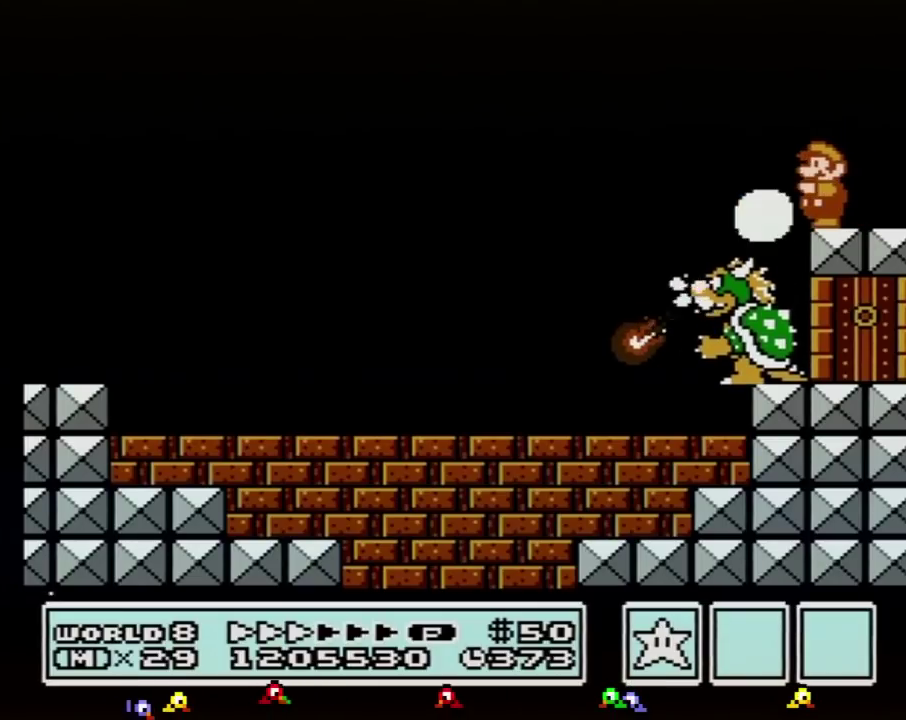
{"buttons": [], "events": [[33, "B", "up"], [83, "B", "down"], [150, "B", "up"], [217, "B", "down"], [283, "B", "up"], [333, "B", "down"], [400, "B", "up"]]}
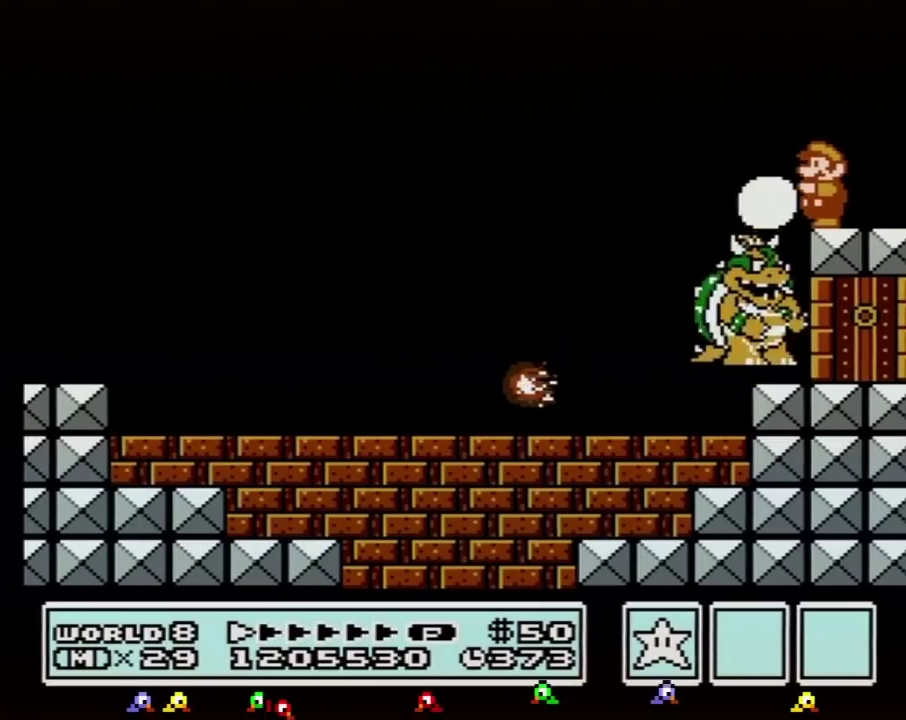
{"buttons": [], "events": [[84, "B", "down"], [150, "B", "up"], [267, "B", "down"], [467, "B", "up"]]}
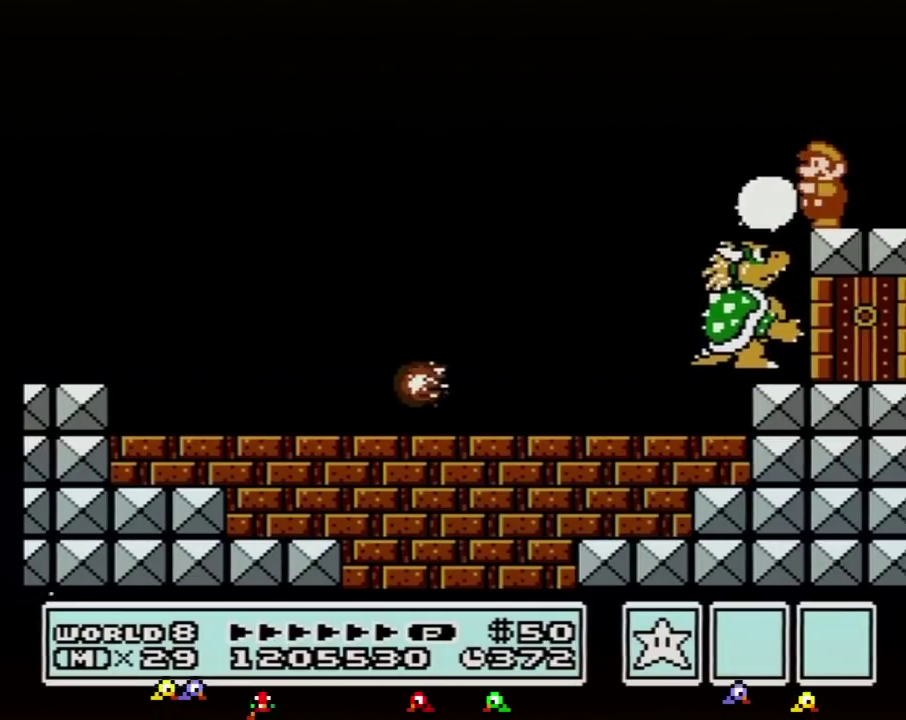
{"buttons": ["B"], "events": [[267, "B", "down"]]}
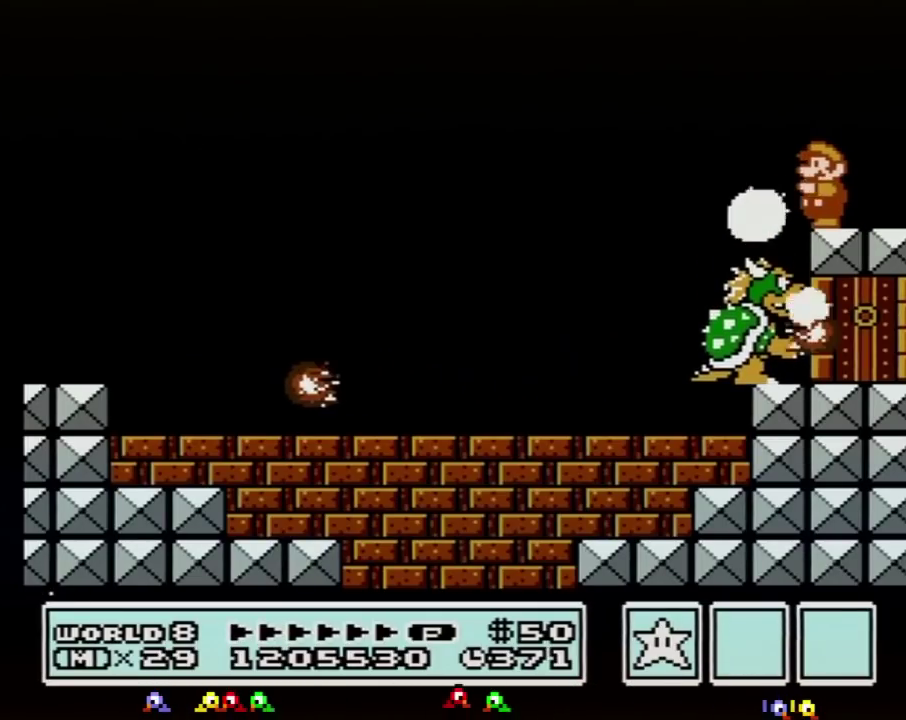
{"buttons": ["B"], "events": []}
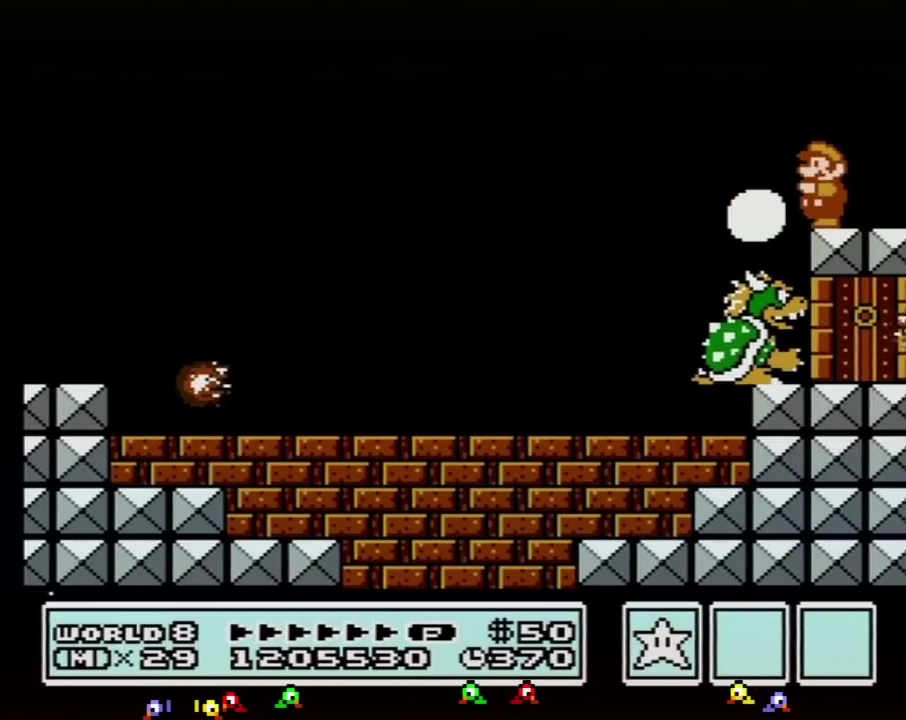
{"buttons": ["DPAD_DOWN"], "events": [[367, "DPAD_DOWN", "down"], [400, "B", "up"]]}
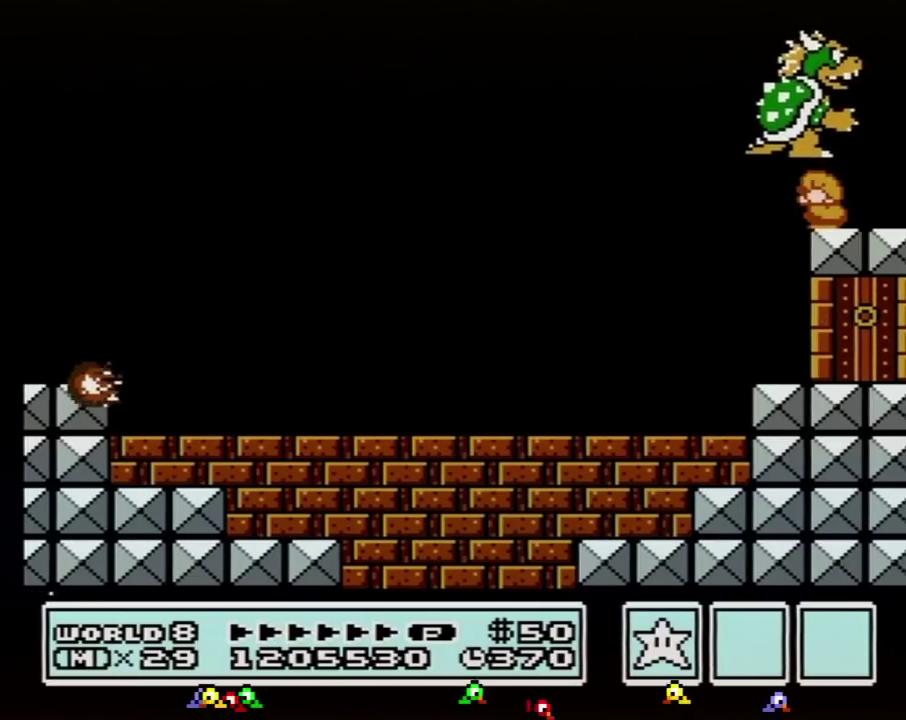
{"buttons": ["DPAD_RIGHT"], "events": [[217, "DPAD_DOWN", "up"], [267, "DPAD_RIGHT", "down"]]}
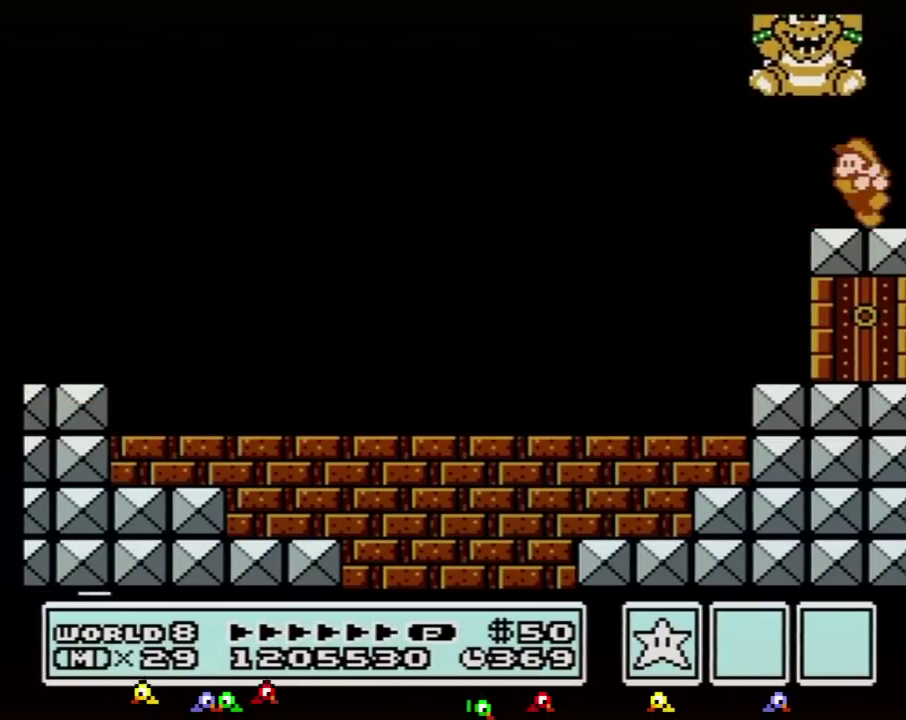
{"buttons": [], "events": [[83, "DPAD_LEFT", "down"], [83, "DPAD_RIGHT", "up"], [150, "DPAD_LEFT", "up"], [183, "B", "down"], [250, "B", "up"], [300, "B", "down"], [483, "B", "up"]]}
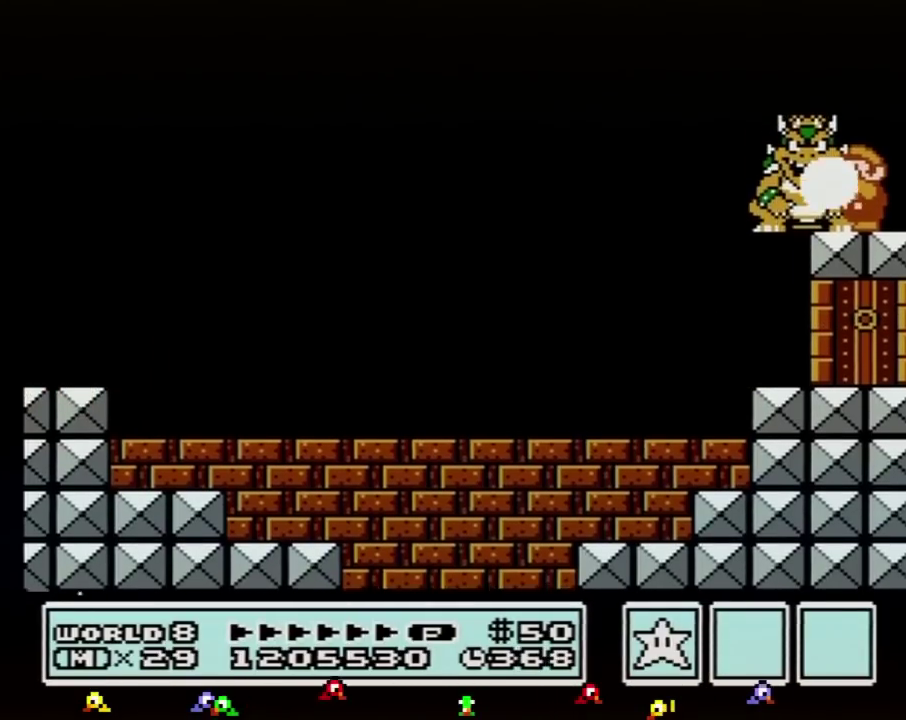
{"buttons": ["B"], "events": [[34, "B", "down"], [84, "B", "up"], [117, "B", "down"], [184, "B", "up"], [234, "B", "down"], [300, "B", "up"], [367, "B", "down"], [434, "B", "up"], [484, "B", "down"]]}
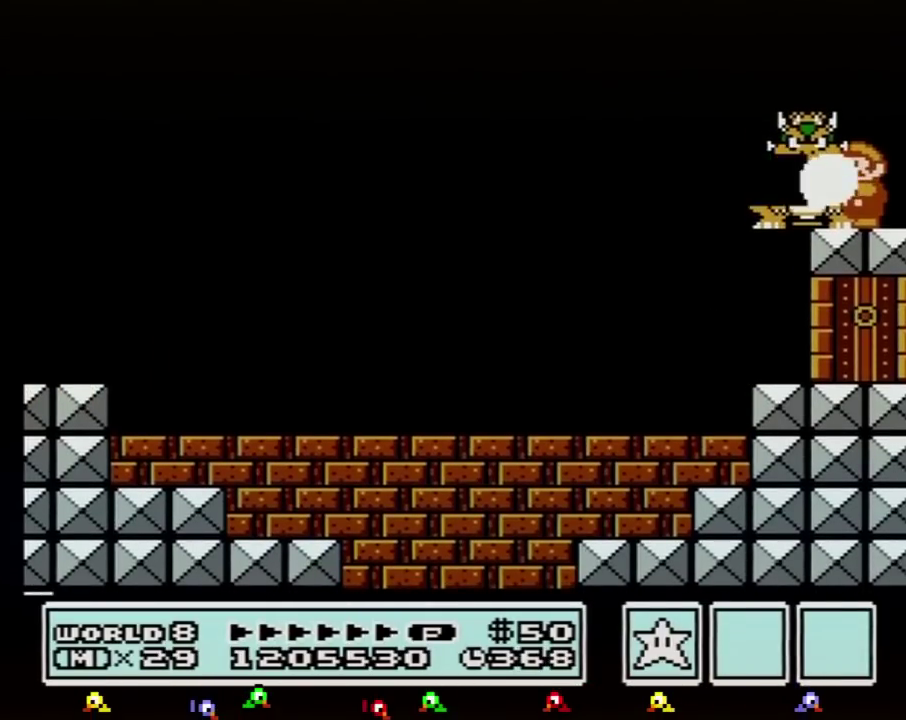
{"buttons": [], "events": [[16, "B", "up"], [83, "B", "down"], [150, "B", "up"], [183, "B", "down"], [267, "B", "up"], [300, "B", "down"], [367, "B", "up"], [433, "B", "down"], [483, "B", "up"]]}
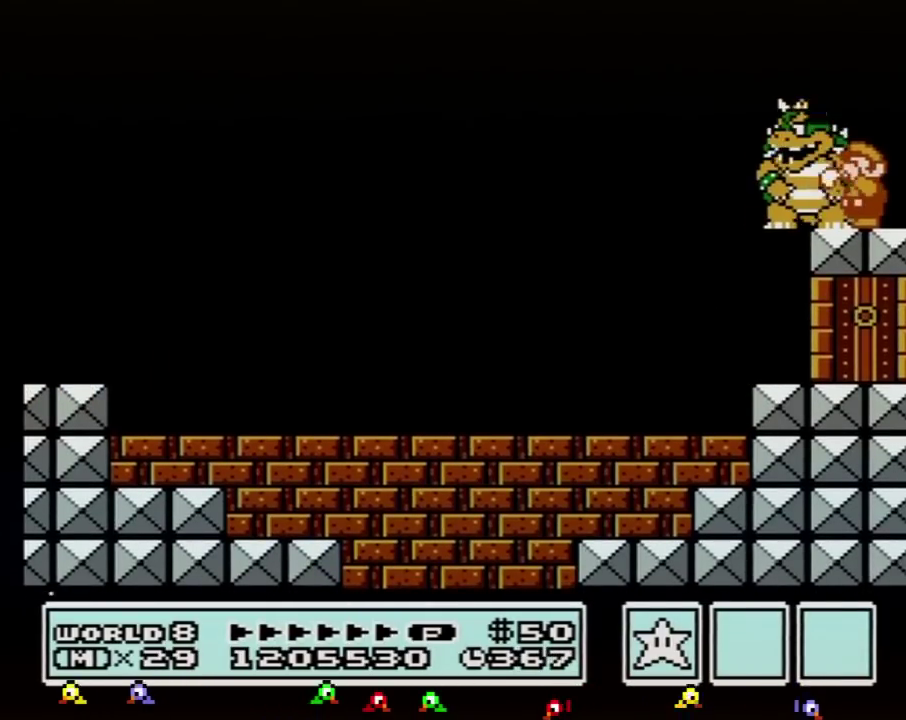
{"buttons": ["A"], "events": [[50, "B", "down"], [334, "B", "up"], [401, "B", "down"], [451, "B", "up"], [484, "A", "down"]]}
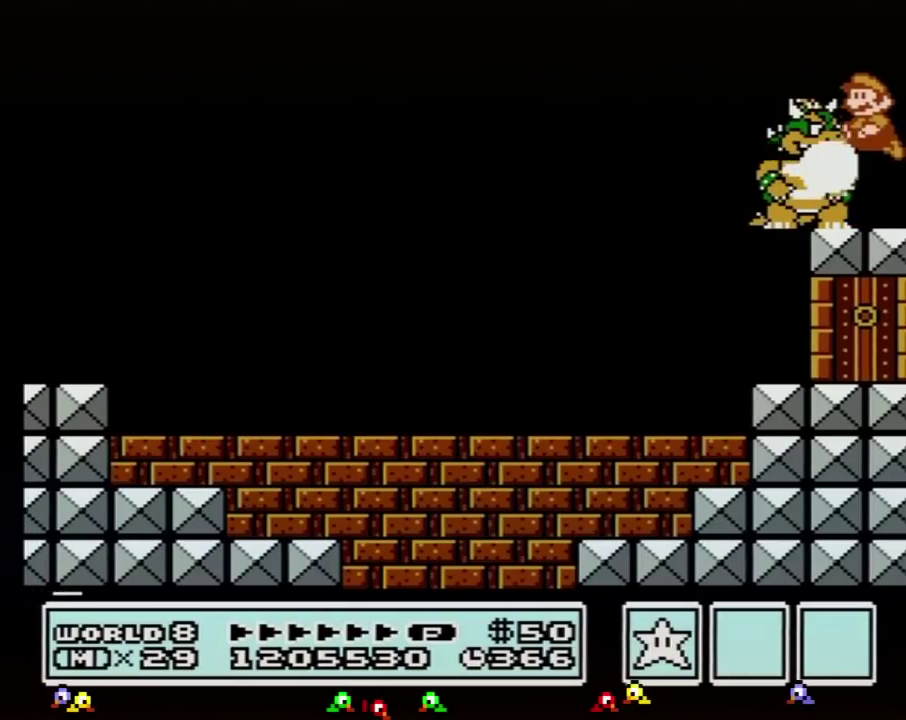
{"buttons": ["A"], "events": [[16, "B", "down"], [50, "A", "up"], [183, "B", "up"], [233, "B", "down"], [300, "B", "up"], [367, "B", "down"], [433, "B", "up"], [483, "A", "down"]]}
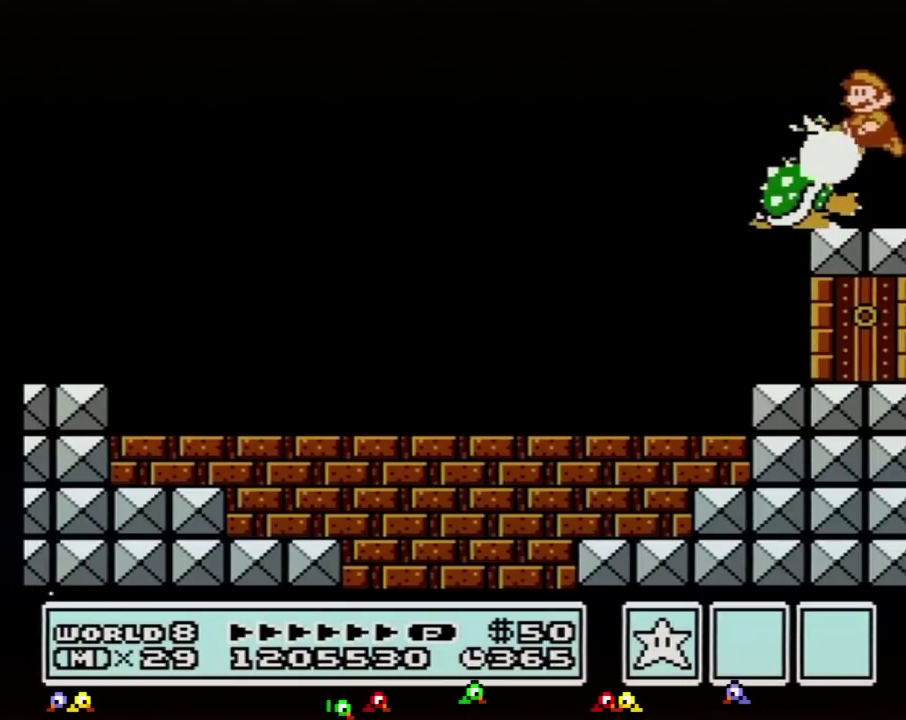
{"buttons": [], "events": [[50, "A", "up"], [117, "B", "down"], [167, "B", "up"], [234, "B", "down"], [300, "B", "up"], [367, "B", "down"], [434, "B", "up"]]}
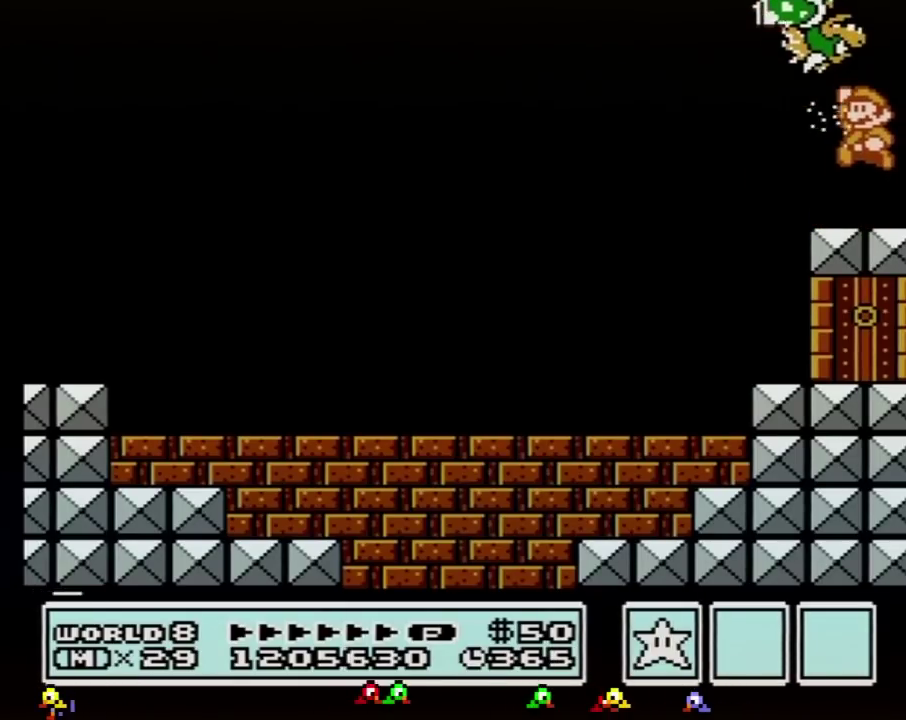
{"buttons": ["B", "DPAD_LEFT"], "events": [[16, "A", "down"], [116, "A", "up"], [233, "B", "down"], [300, "DPAD_LEFT", "down"]]}
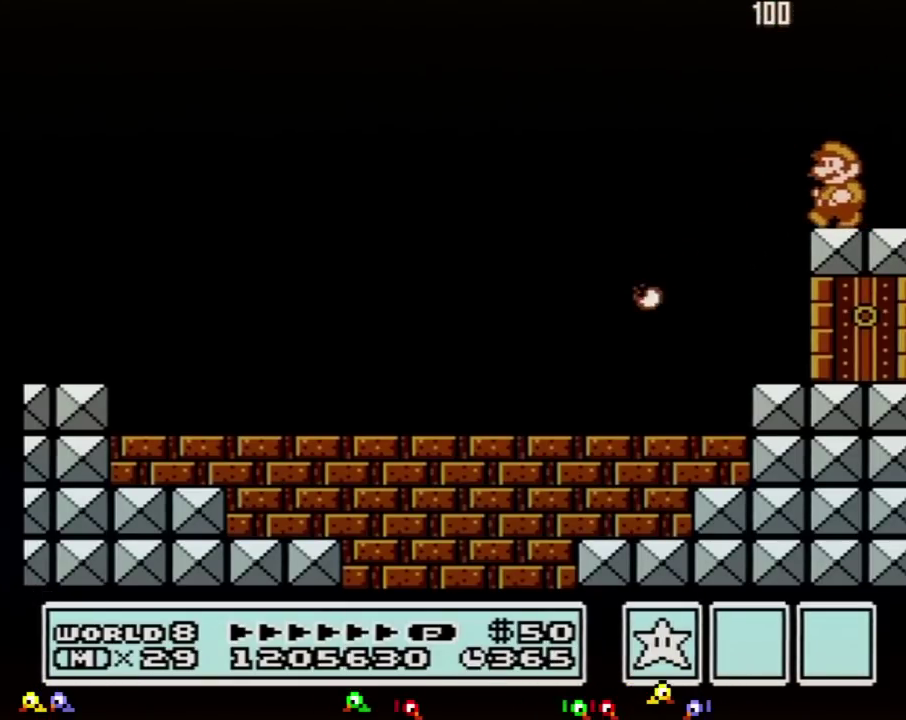
{"buttons": ["B", "DPAD_LEFT"], "events": []}
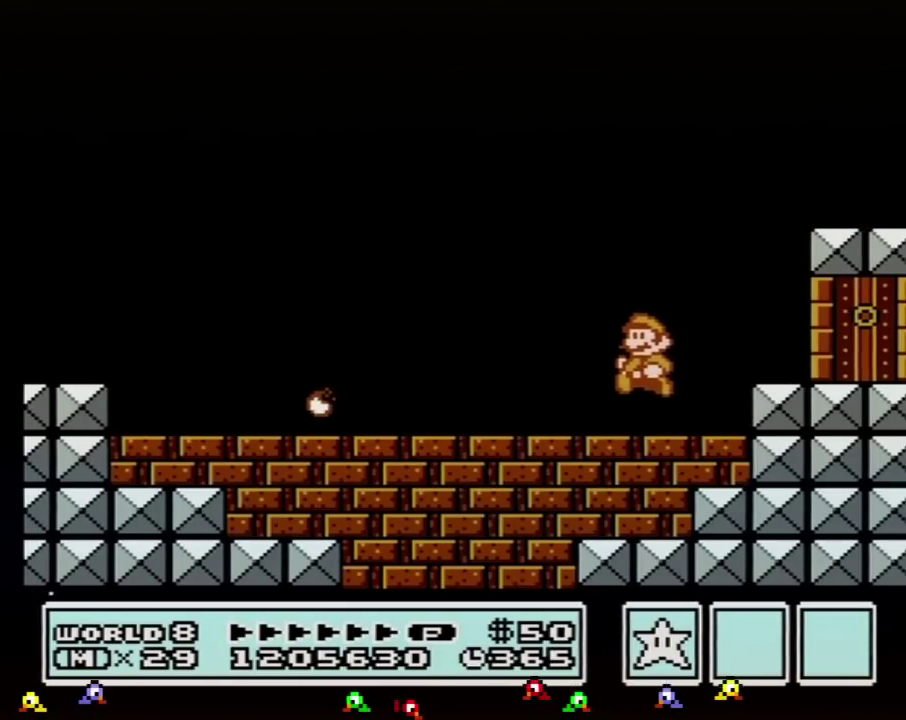
{"buttons": ["B", "DPAD_LEFT"], "events": []}
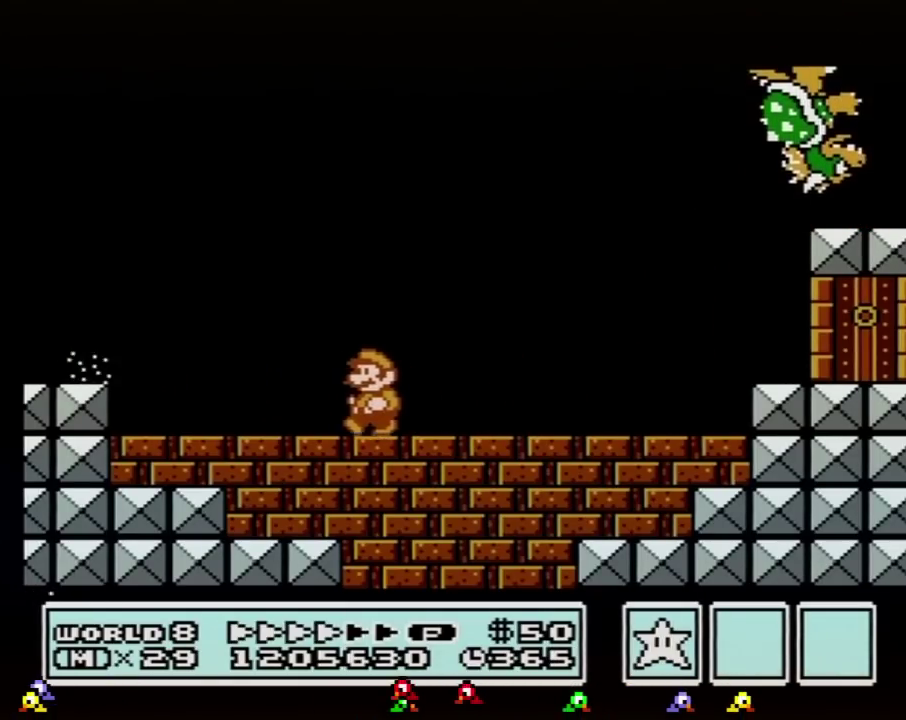
{"buttons": ["B", "DPAD_LEFT"], "events": []}
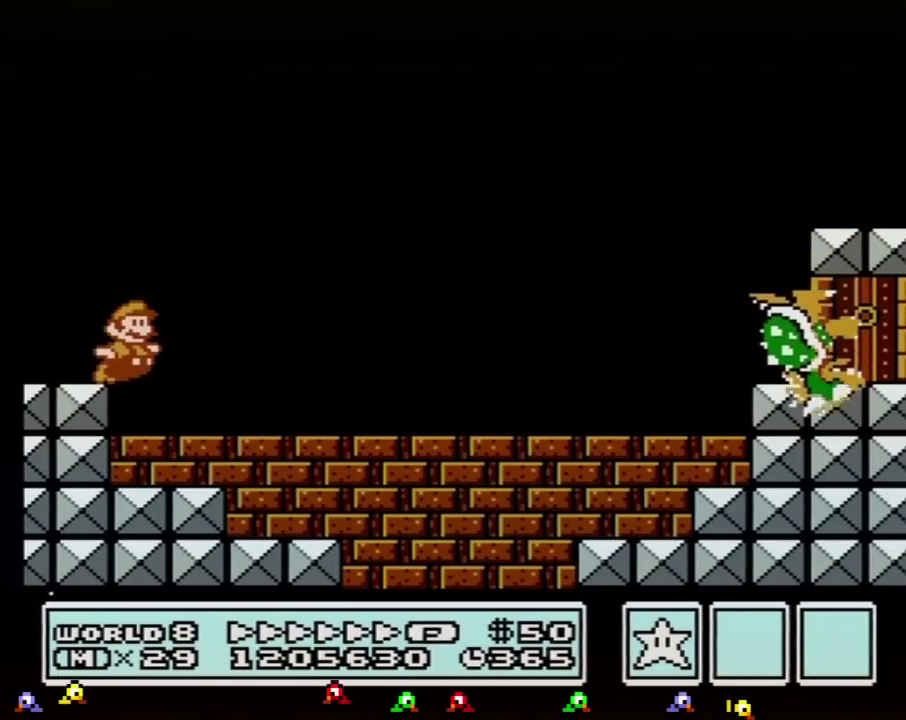
{"buttons": ["B", "DPAD_RIGHT"], "events": [[33, "A", "down"], [100, "DPAD_LEFT", "up"], [100, "DPAD_RIGHT", "down"], [384, "A", "up"]]}
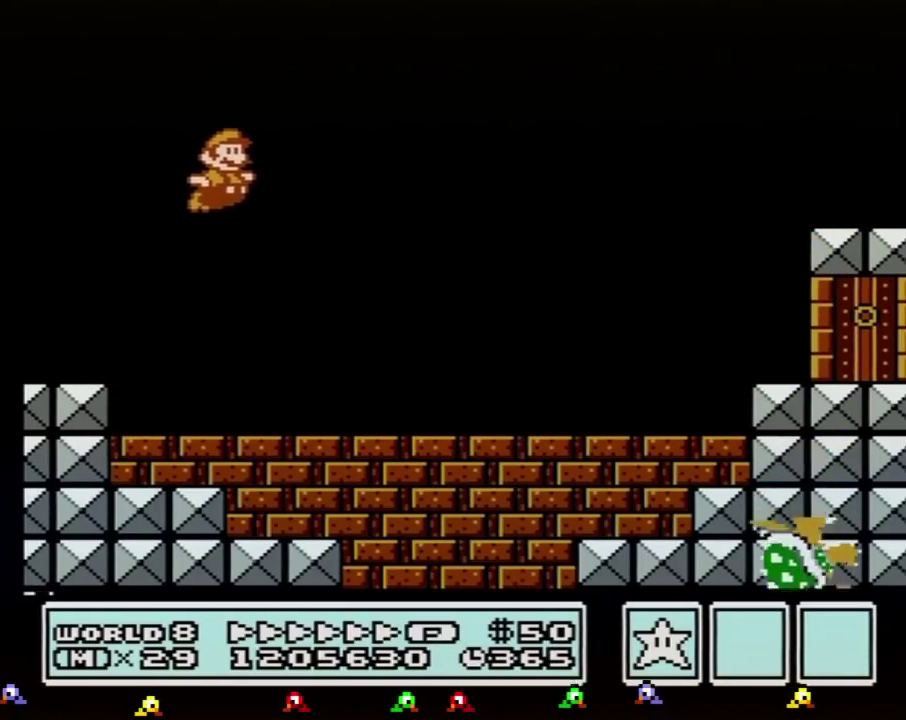
{"buttons": ["A", "B", "DPAD_RIGHT"], "events": [[468, "A", "down"]]}
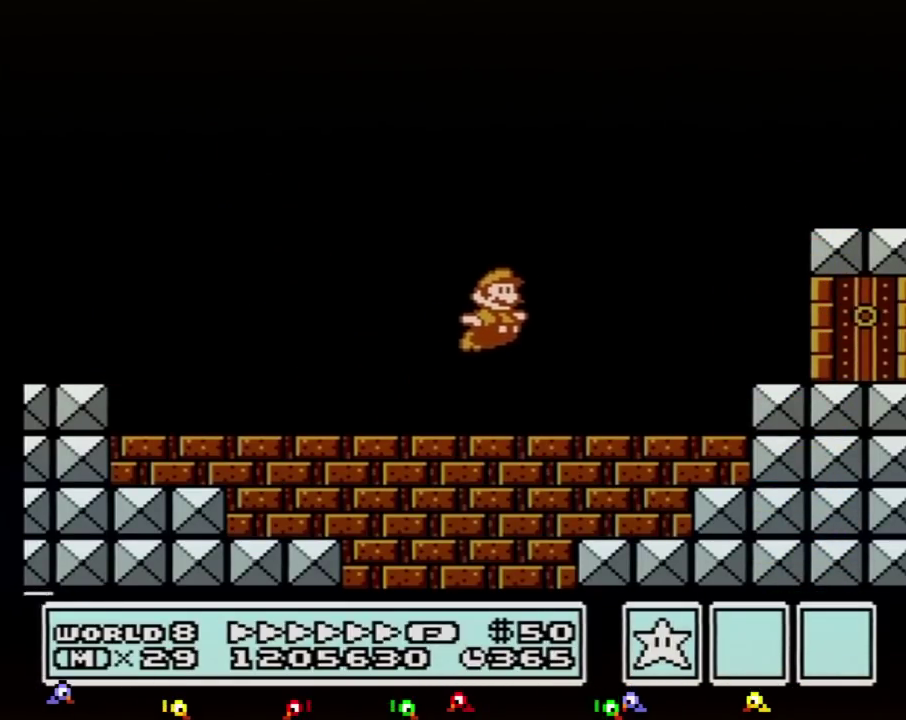
{"buttons": ["B", "DPAD_DOWN", "DPAD_RIGHT"], "events": [[33, "A", "up"], [317, "DPAD_DOWN", "down"], [384, "DPAD_RIGHT", "up"], [434, "DPAD_RIGHT", "down"]]}
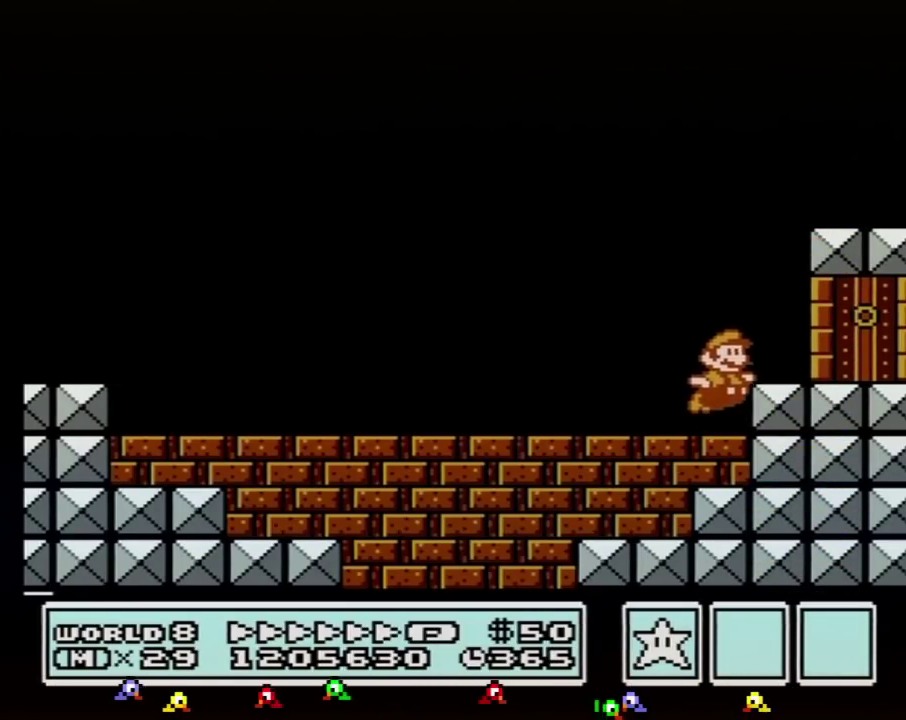
{"buttons": ["DPAD_RIGHT"], "events": [[67, "A", "down"], [67, "DPAD_DOWN", "up"], [134, "A", "up"], [468, "B", "up"]]}
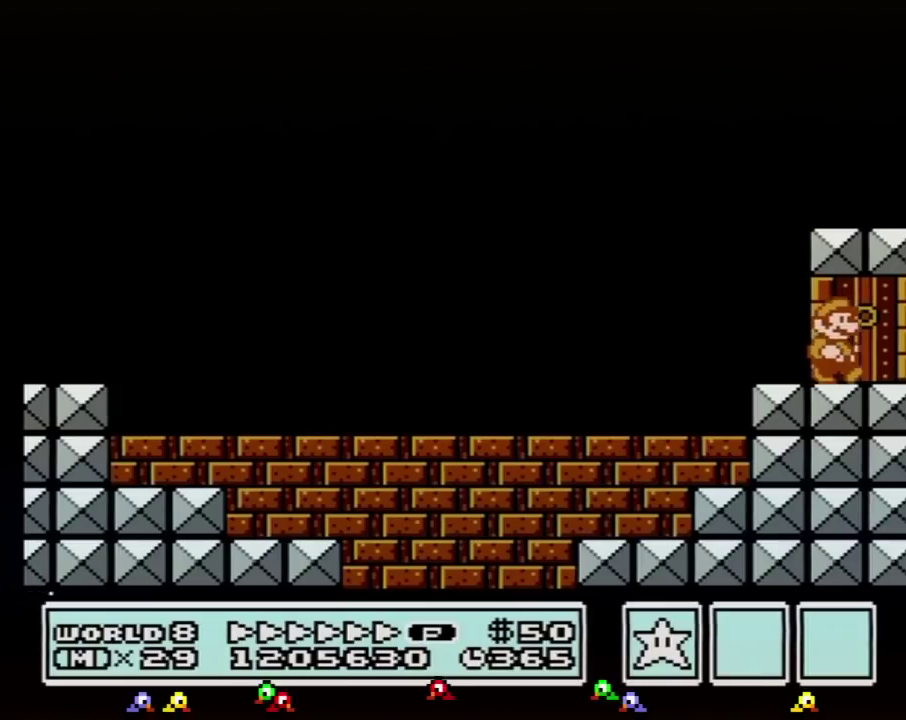
{"buttons": [], "events": [[350, "DPAD_RIGHT", "up"]]}